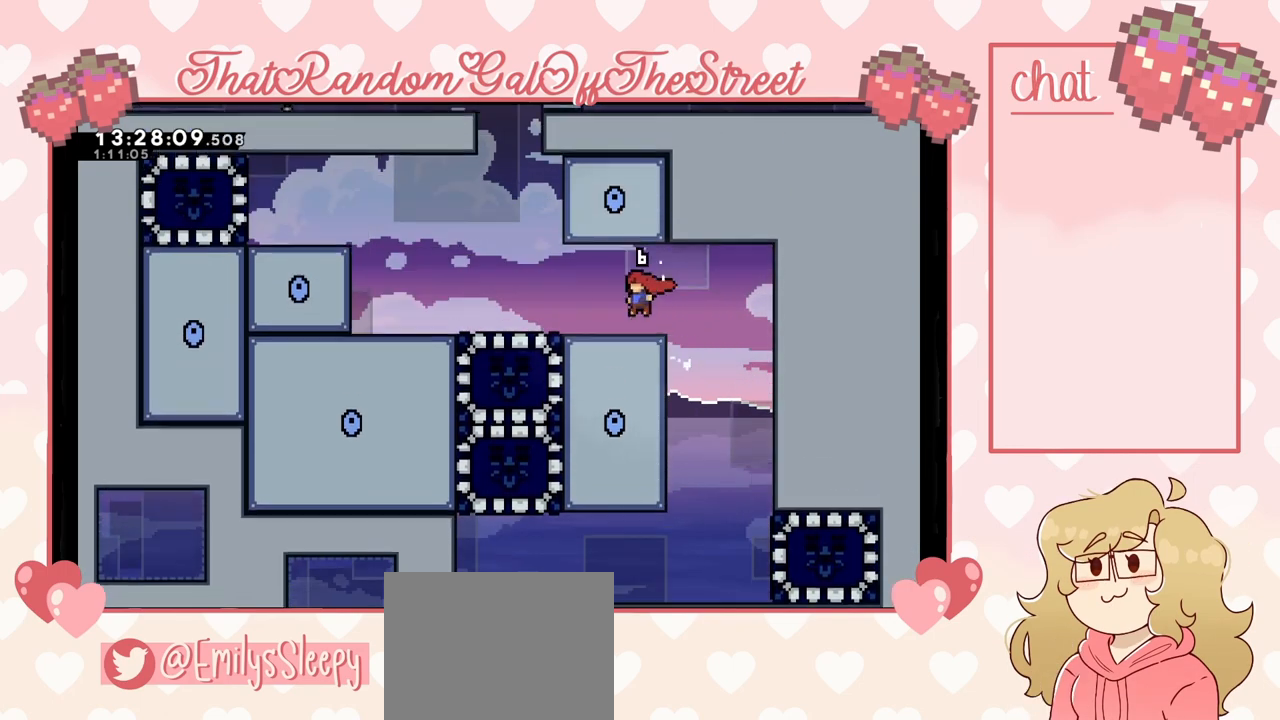
Gameplay with a controller (Xbox layout); each line is a JSON object with the inputs held at the frame after it. "events" lists button and stick changes between this image and that frame as [ms after this image, input, new state], when the widget could be followed in between.
{"buttons": [], "left_stick": "center", "right_stick": "center", "events": [[67, "A", "down"], [167, "A", "up"], [233, "L2", "up"], [500, "left_stick", "center"]]}
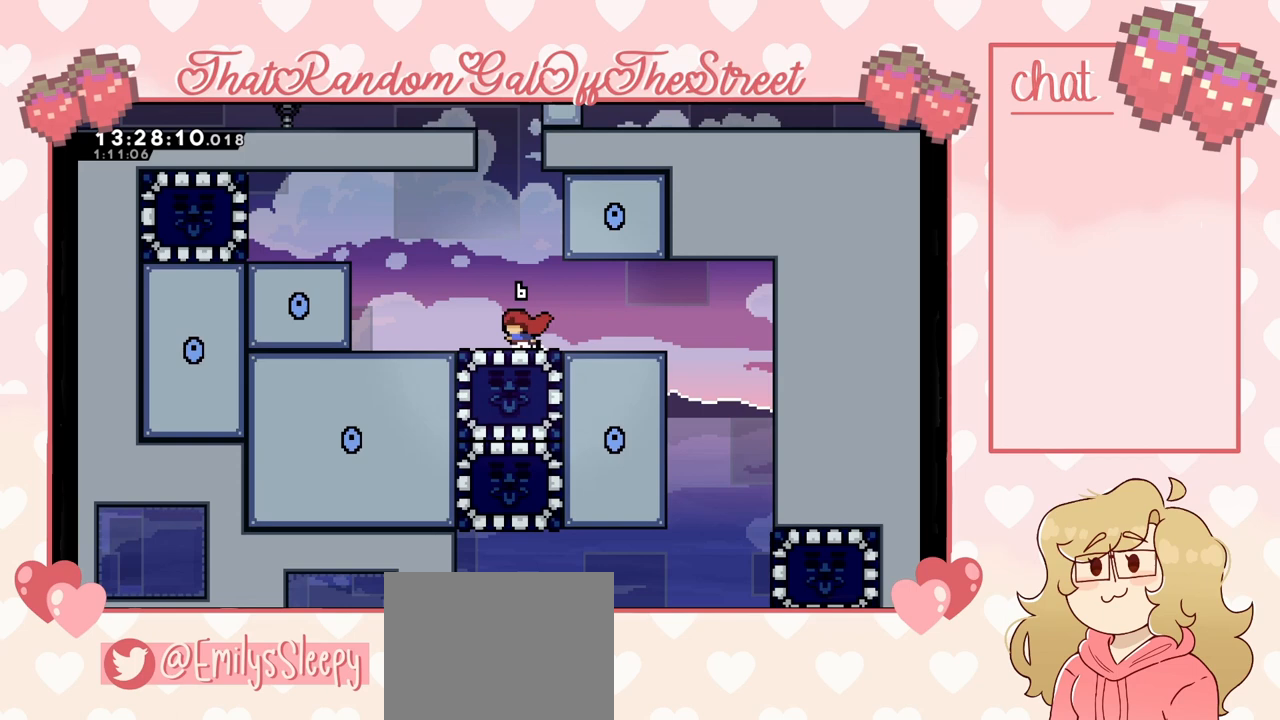
{"buttons": [], "left_stick": "right", "right_stick": "center", "events": [[400, "left_stick", "right"]]}
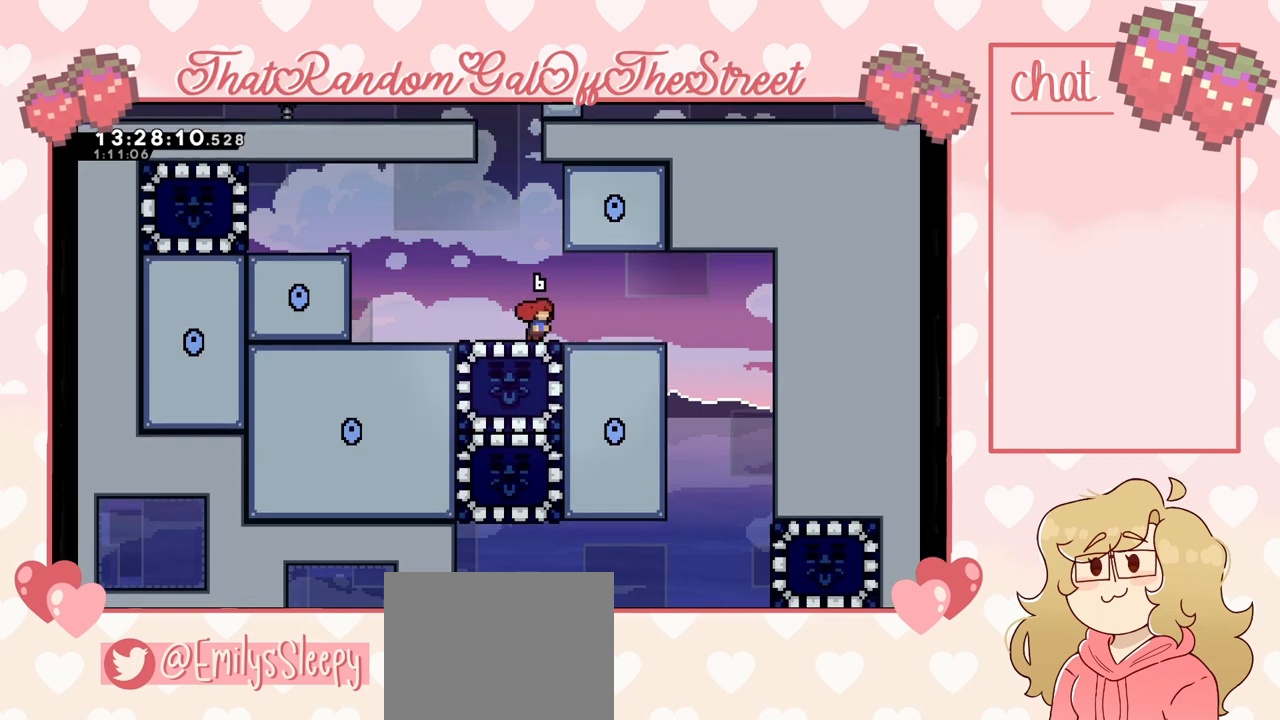
{"buttons": [], "left_stick": "right", "right_stick": "center", "events": []}
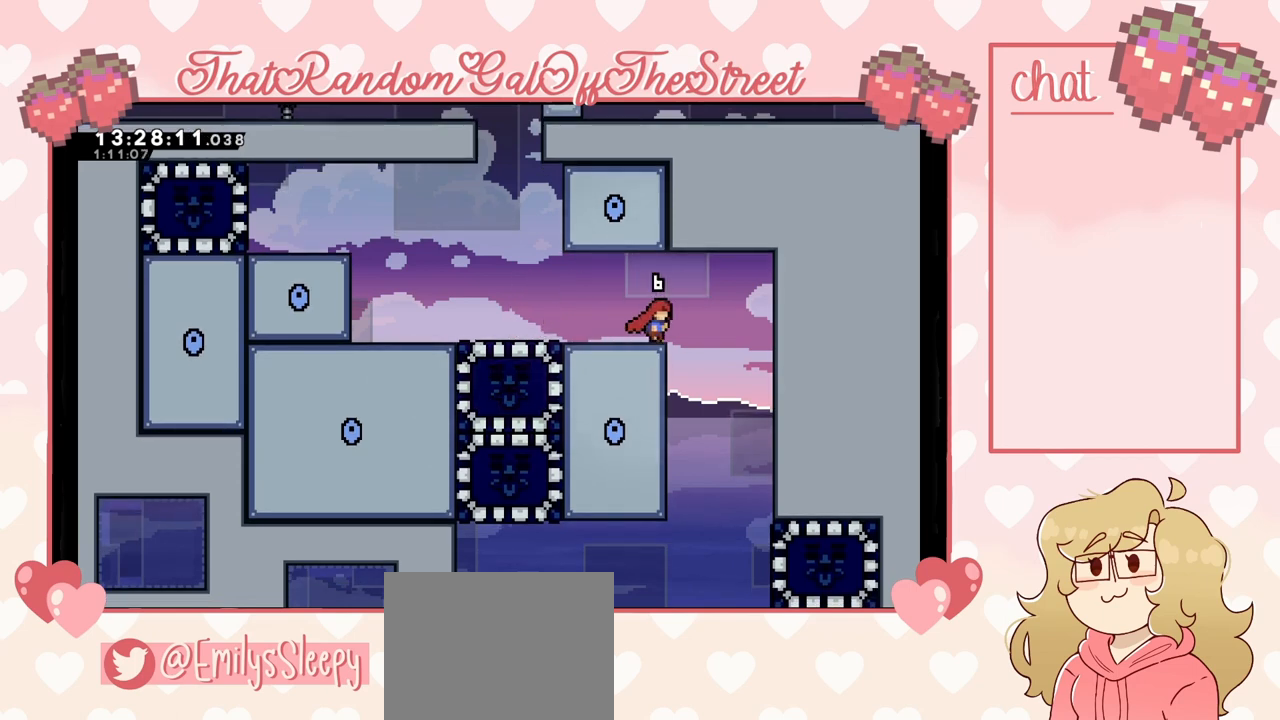
{"buttons": [], "left_stick": "left", "right_stick": "center", "events": [[300, "left_stick", "center"], [367, "left_stick", "left"]]}
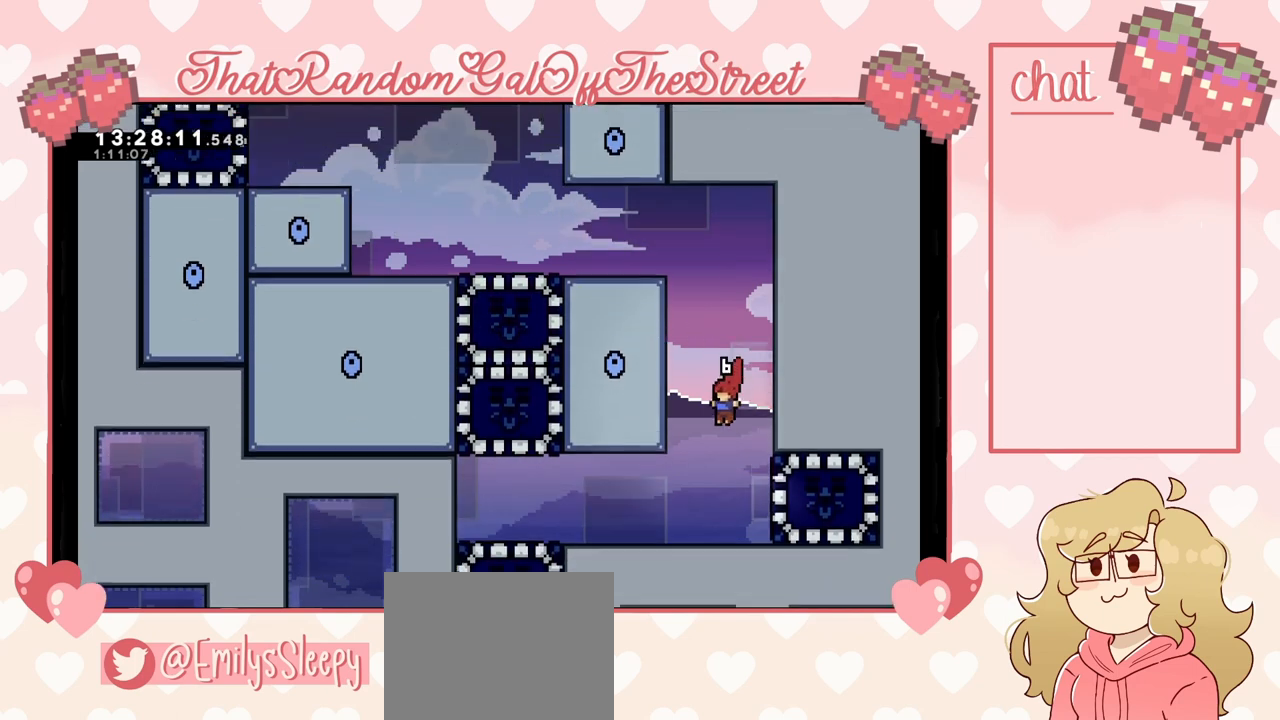
{"buttons": [], "left_stick": "left", "right_stick": "center", "events": []}
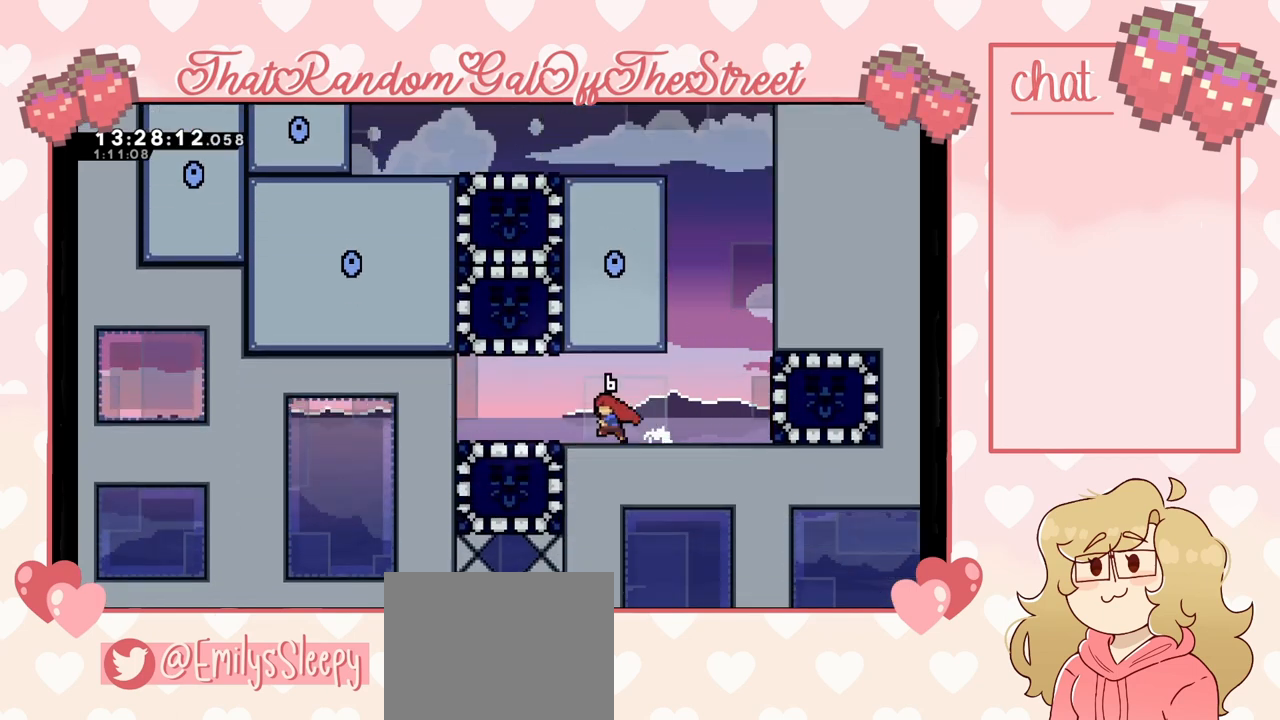
{"buttons": [], "left_stick": "center", "right_stick": "center", "events": [[367, "left_stick", "center"]]}
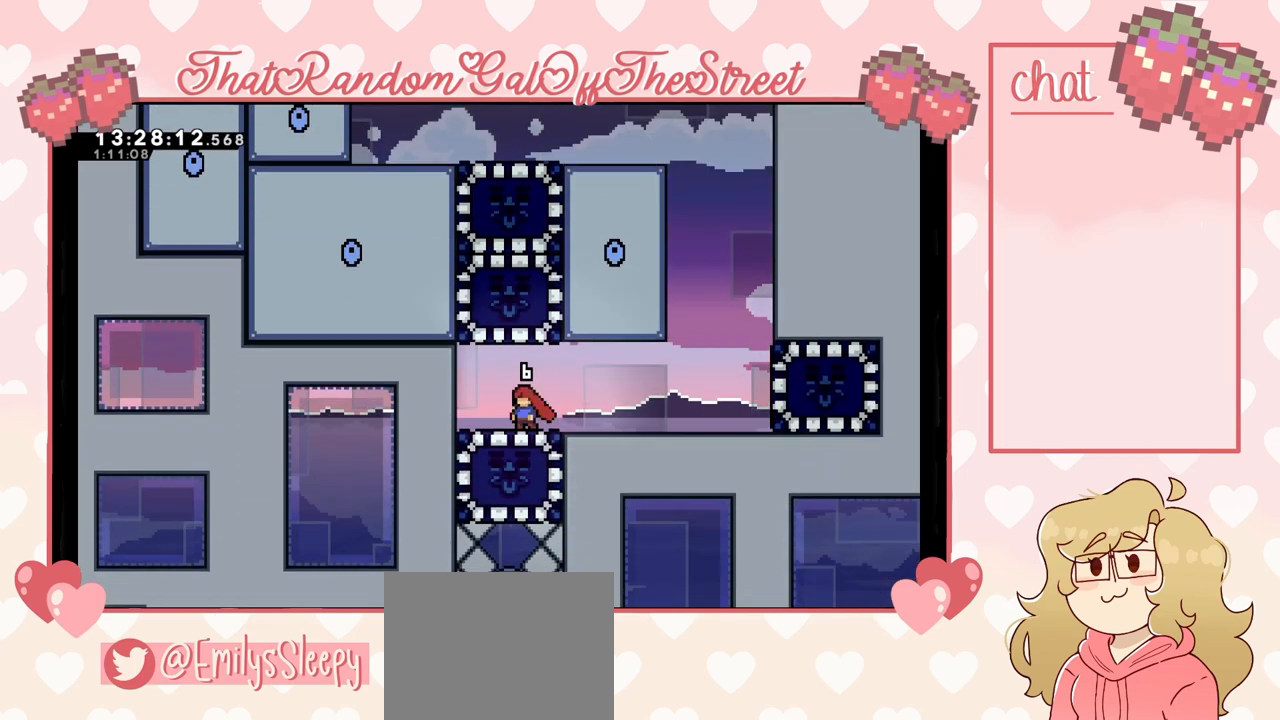
{"buttons": [], "left_stick": "center", "right_stick": "center", "events": []}
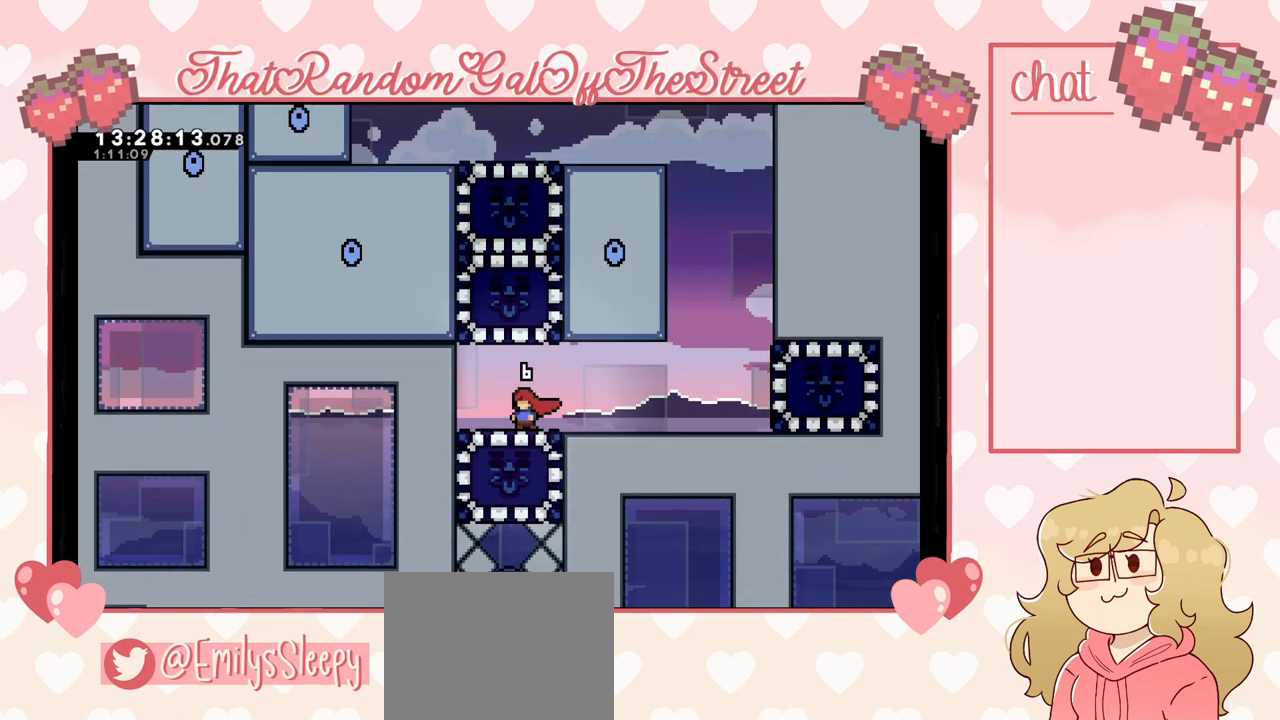
{"buttons": [], "left_stick": "center", "right_stick": "center", "events": []}
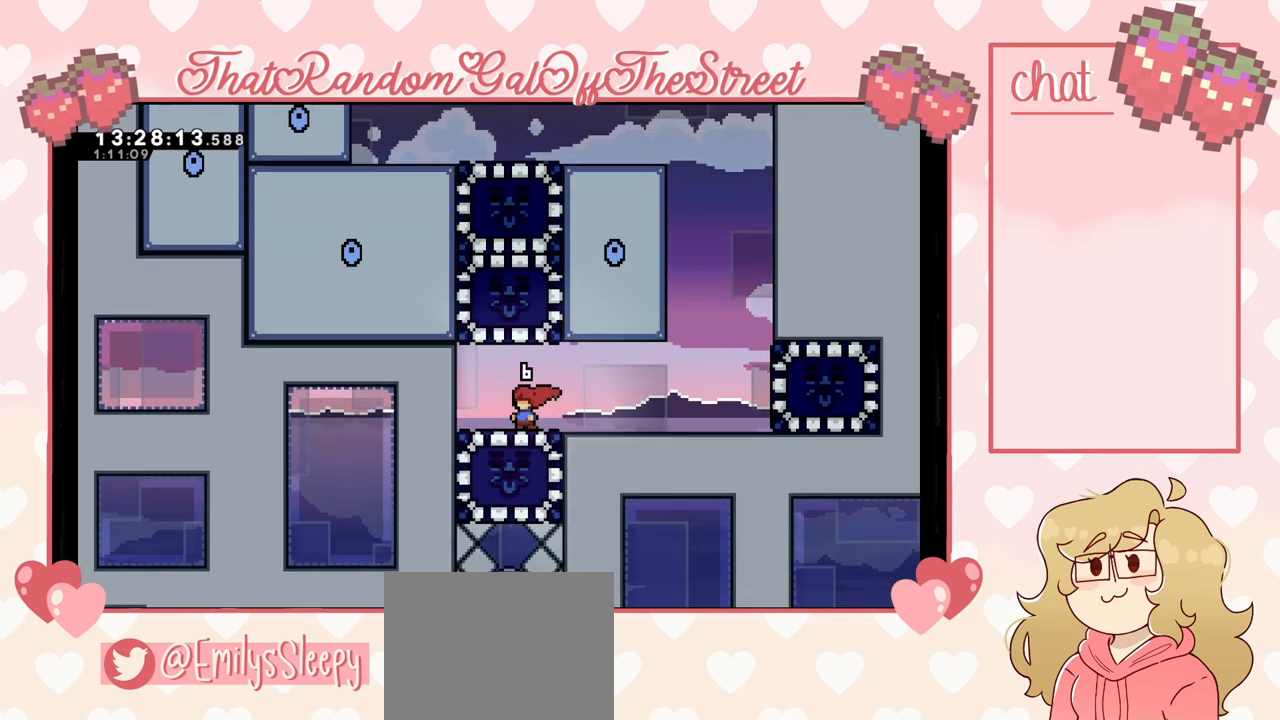
{"buttons": [], "left_stick": "center", "right_stick": "center", "events": []}
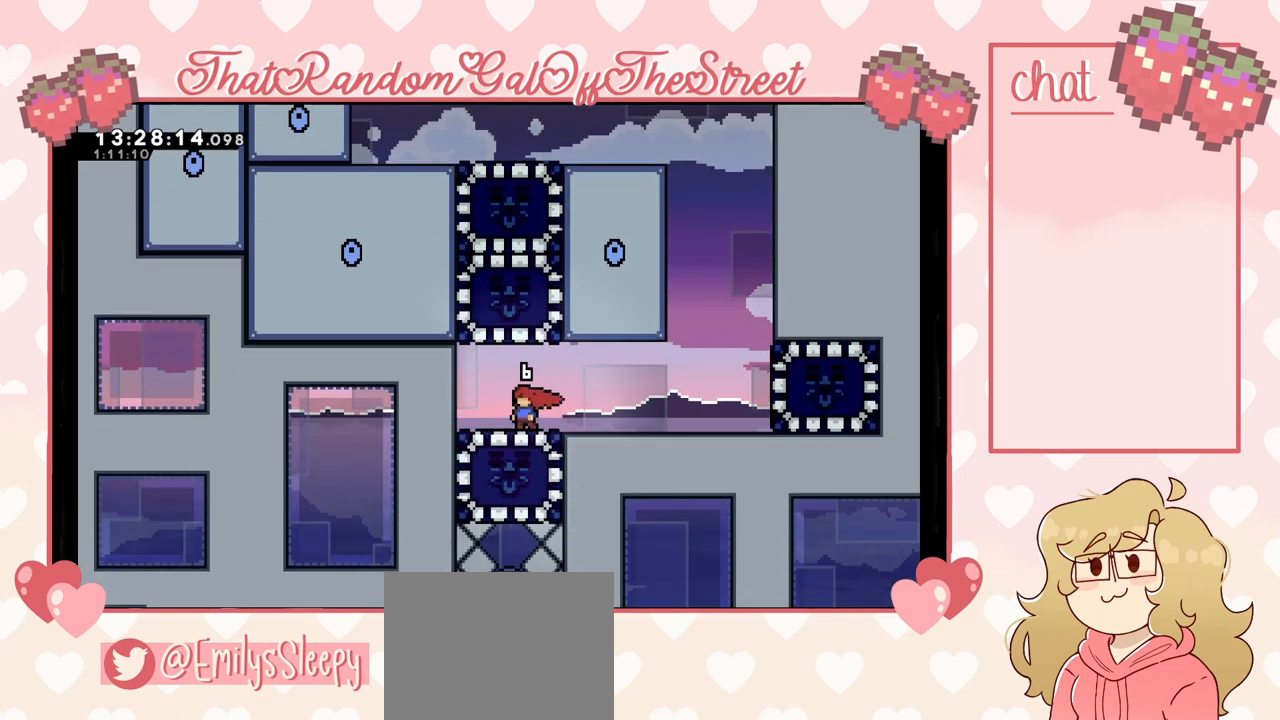
{"buttons": [], "left_stick": "right", "right_stick": "center", "events": [[33, "left_stick", "right"]]}
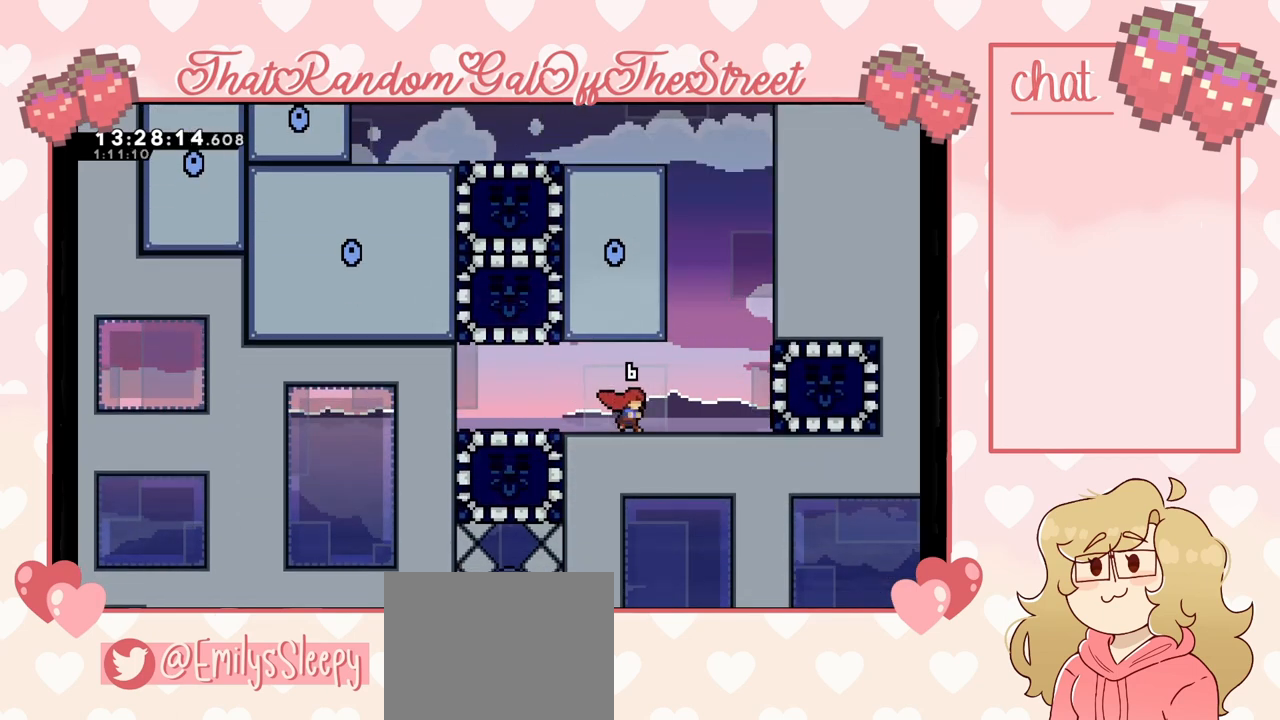
{"buttons": [], "left_stick": "center", "right_stick": "center", "events": [[333, "left_stick", "center"]]}
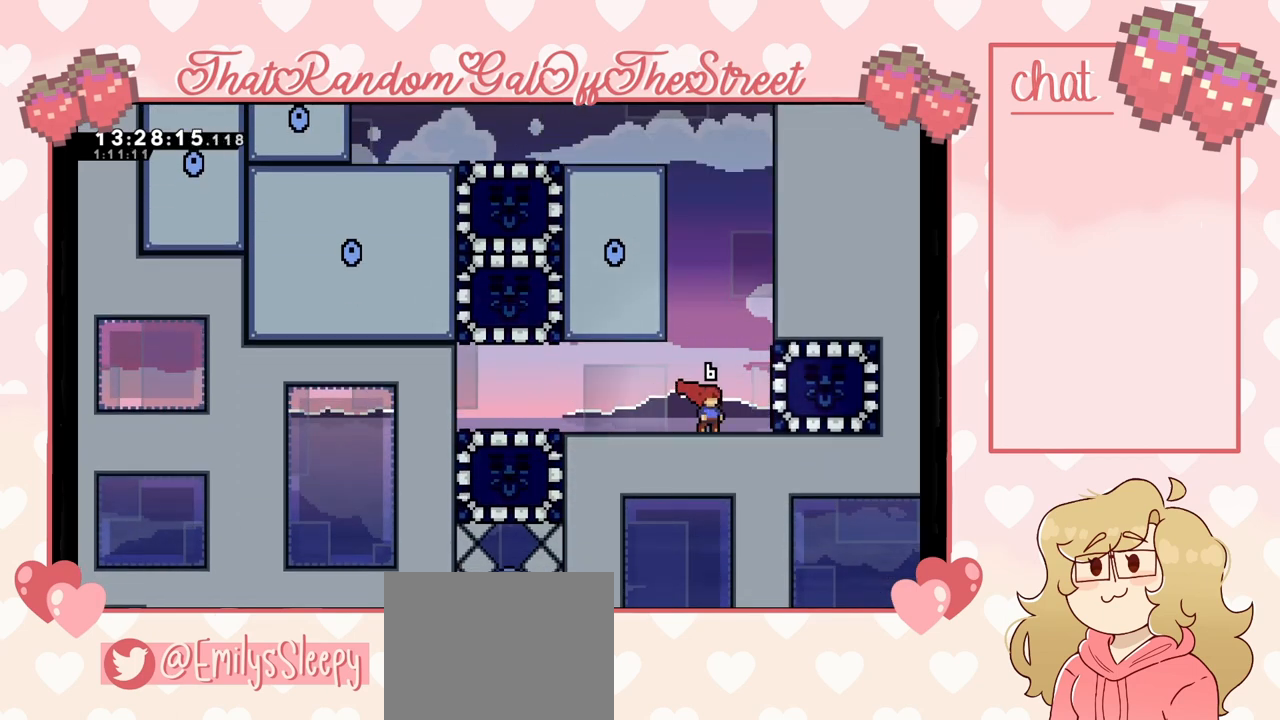
{"buttons": ["A"], "left_stick": "center", "right_stick": "center", "events": [[100, "left_stick", "up"], [433, "A", "down"], [433, "left_stick", "center"]]}
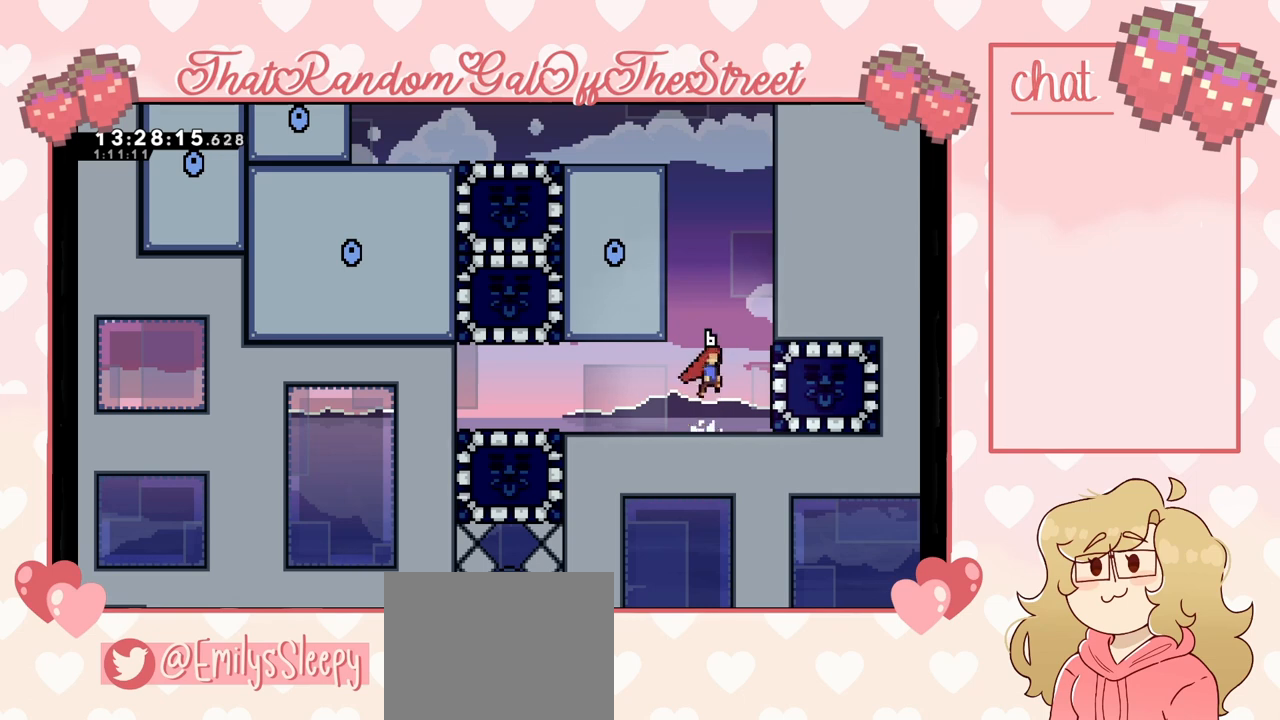
{"buttons": [], "left_stick": "center", "right_stick": "center", "events": [[267, "A", "up"]]}
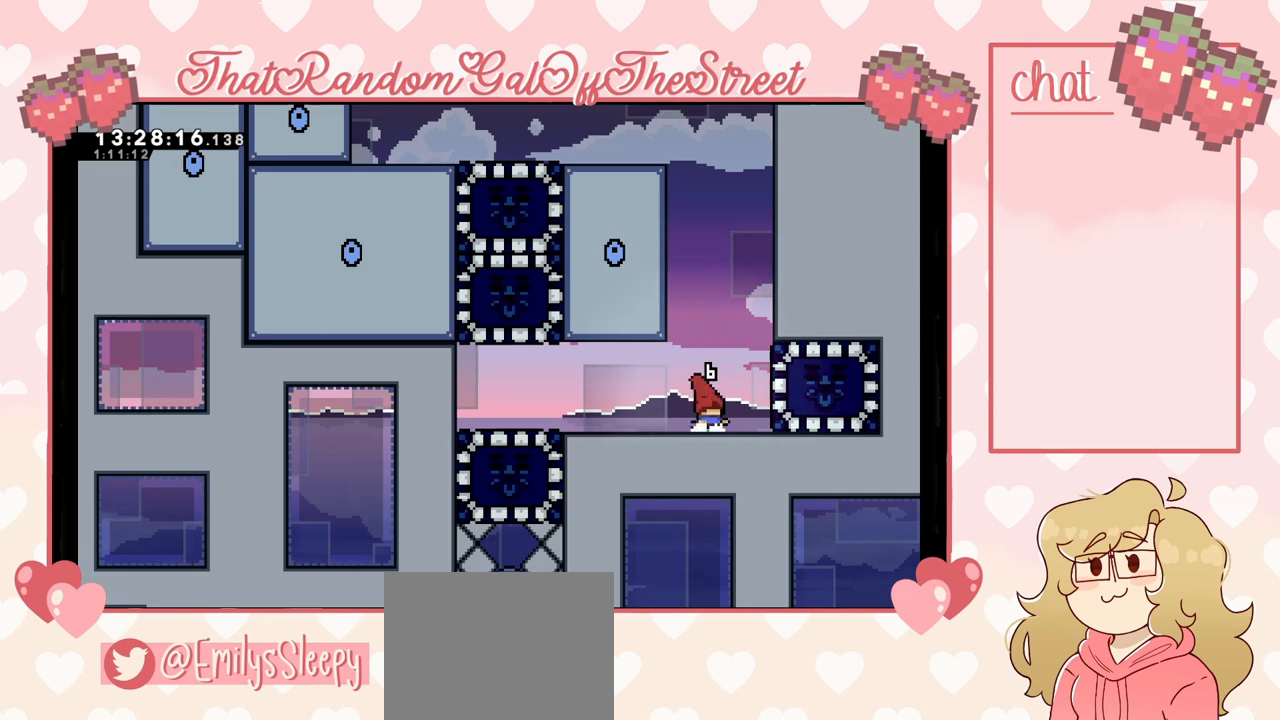
{"buttons": [], "left_stick": "center", "right_stick": "center", "events": []}
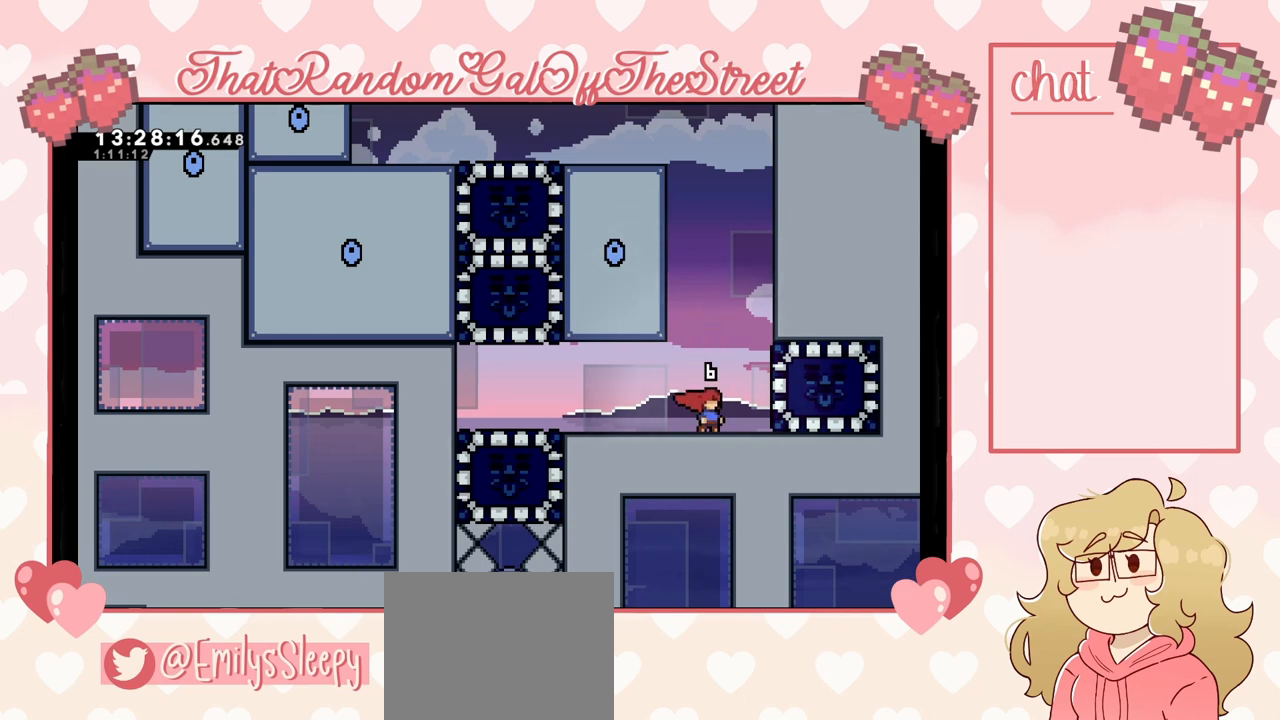
{"buttons": [], "left_stick": "left", "right_stick": "center", "events": [[133, "left_stick", "left"]]}
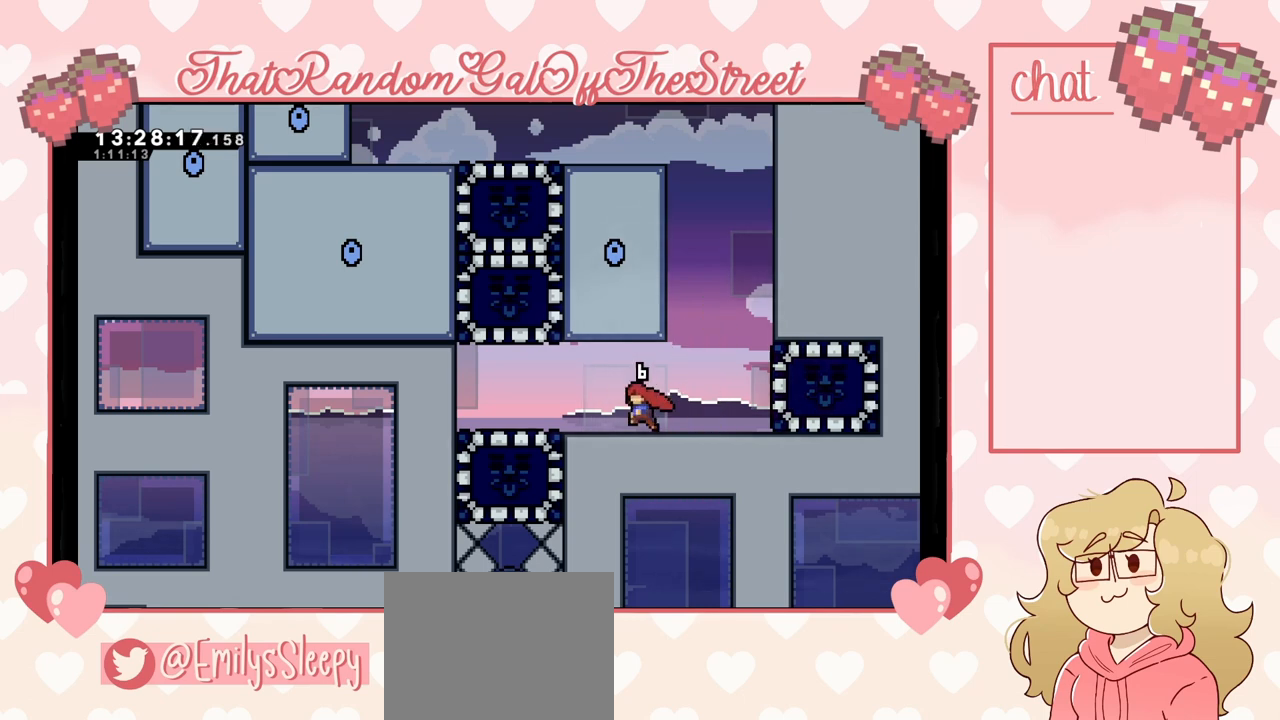
{"buttons": [], "left_stick": "right", "right_stick": "center", "events": [[333, "left_stick", "center"], [467, "left_stick", "right"]]}
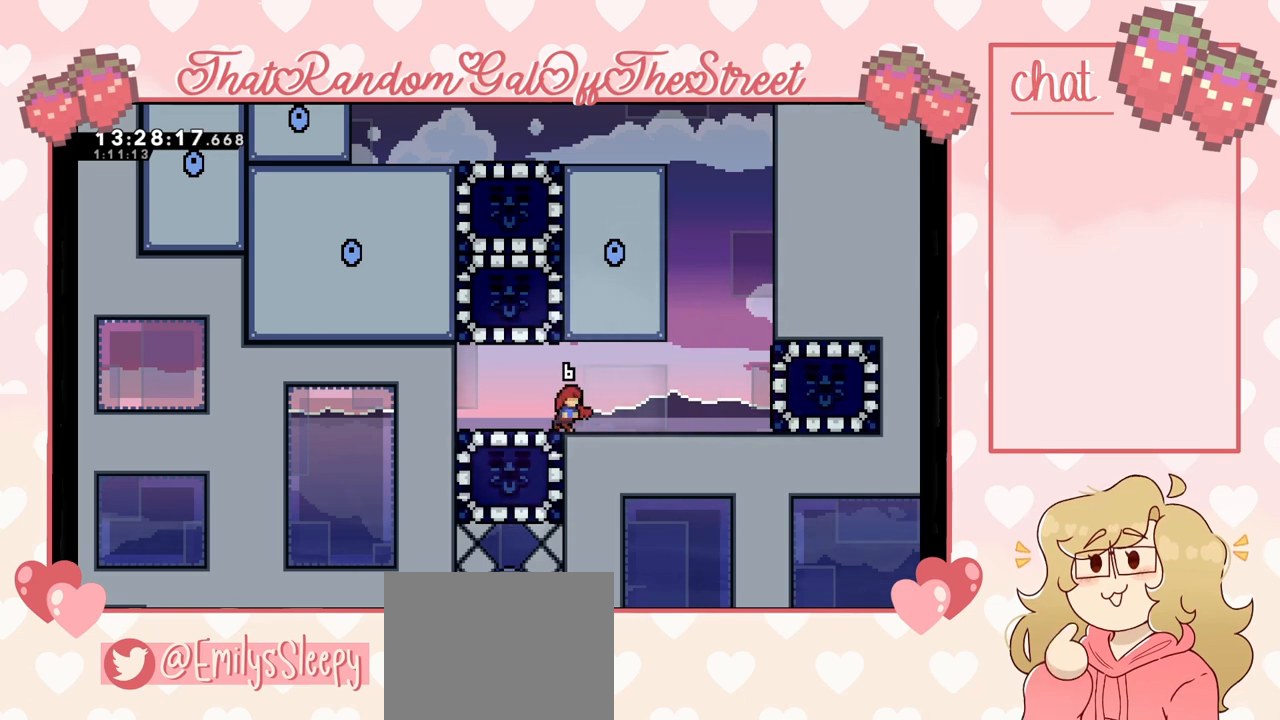
{"buttons": [], "left_stick": "center", "right_stick": "center", "events": [[67, "left_stick", "center"]]}
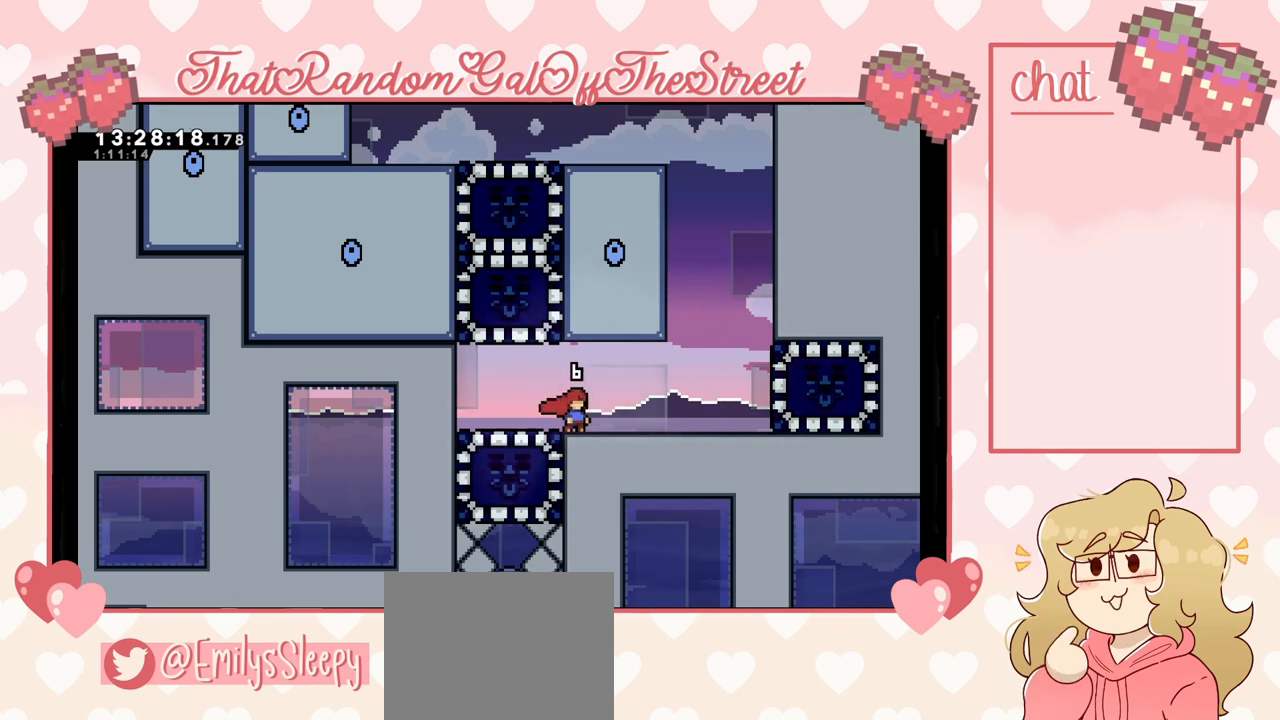
{"buttons": [], "left_stick": "up", "right_stick": "center", "events": [[100, "left_stick", "right"], [233, "A", "down"], [500, "A", "up"], [500, "left_stick", "up"]]}
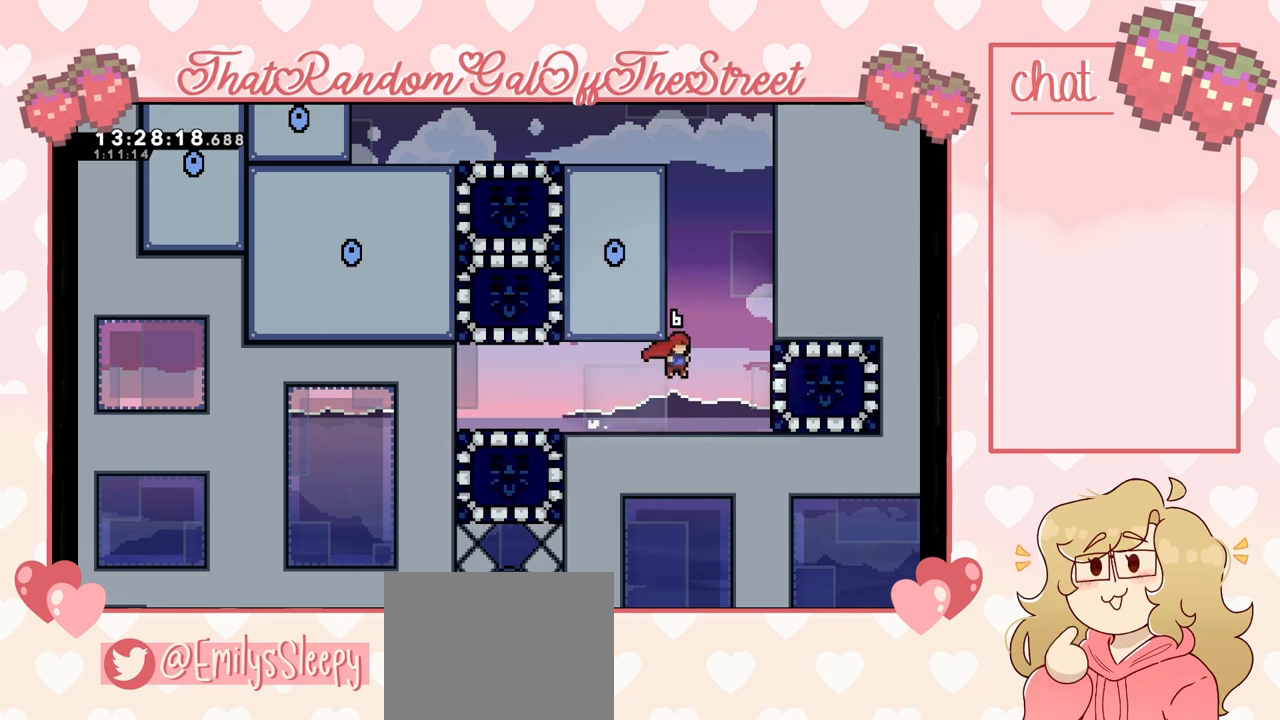
{"buttons": ["A"], "left_stick": "up-left", "right_stick": "center", "events": [[100, "left_stick", "center"], [333, "A", "down"], [500, "left_stick", "up-left"]]}
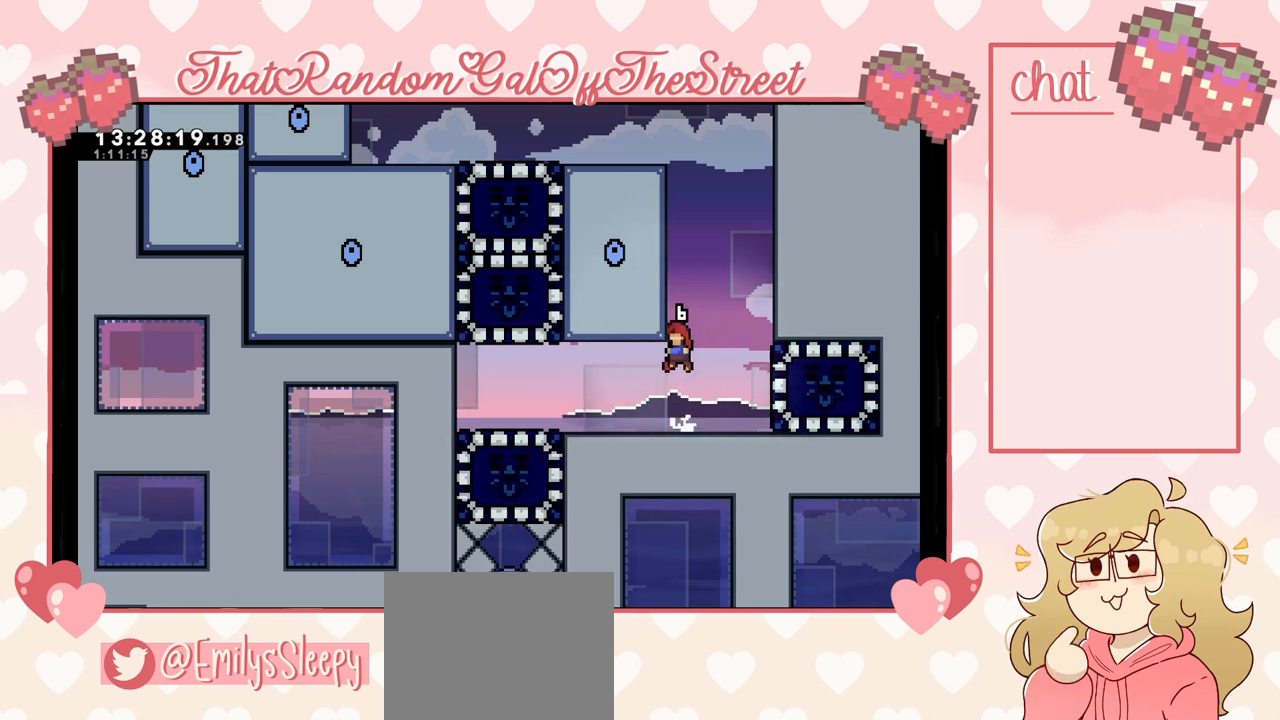
{"buttons": ["L2", "R2"], "left_stick": "up-left", "right_stick": "center", "events": [[33, "A", "up"], [100, "L2", "down"], [167, "A", "down"], [367, "A", "up"], [433, "R2", "down"]]}
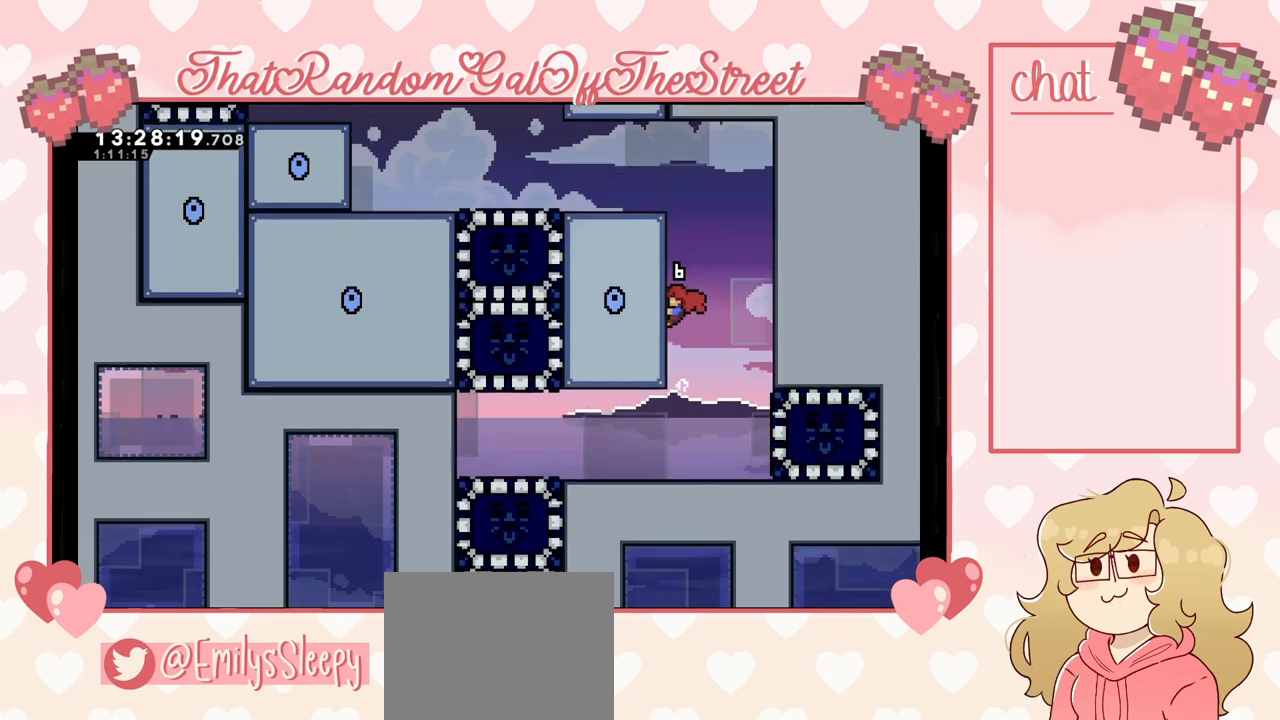
{"buttons": ["L2"], "left_stick": "up-left", "right_stick": "center", "events": [[33, "R2", "up"]]}
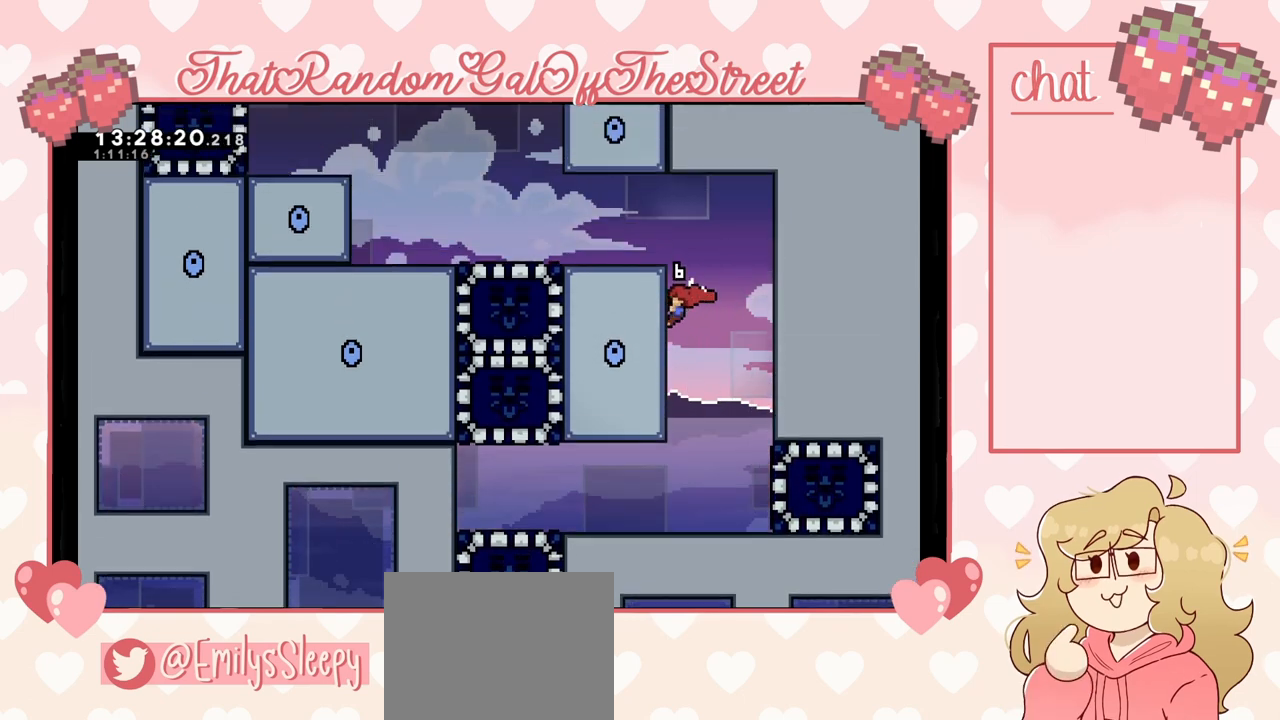
{"buttons": ["L2"], "left_stick": "up-left", "right_stick": "center", "events": [[33, "A", "down"], [367, "A", "up"]]}
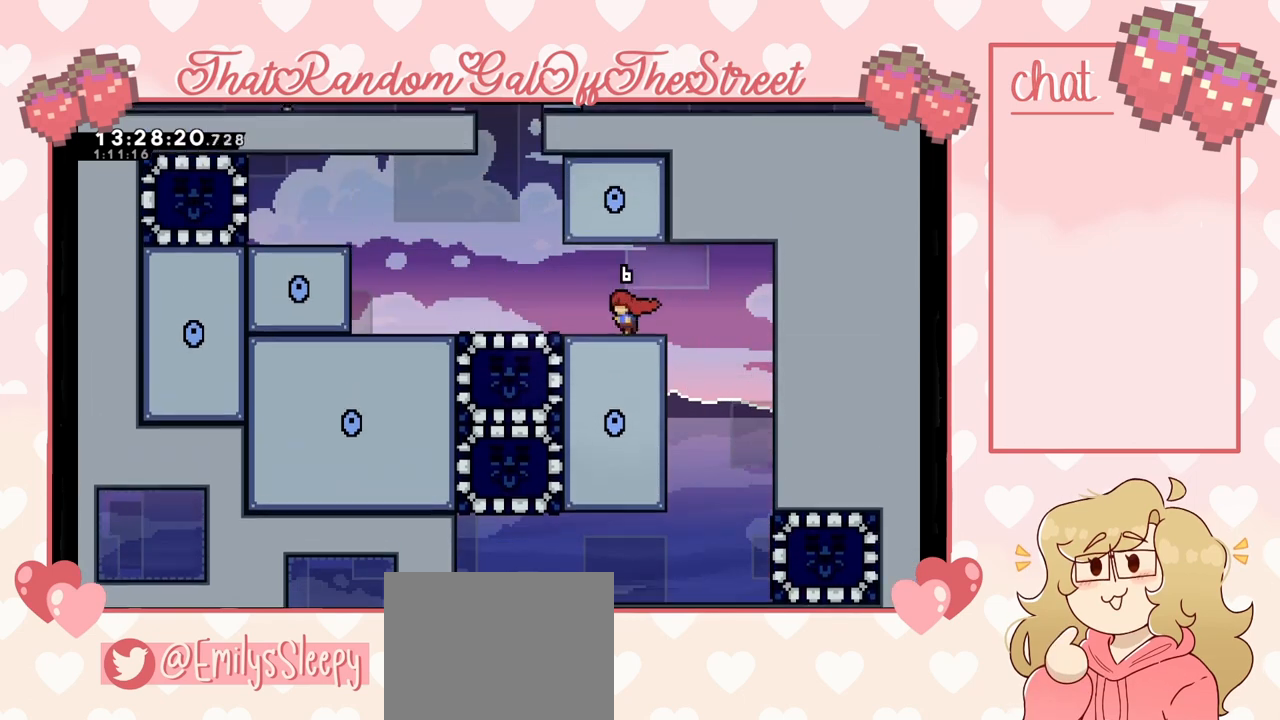
{"buttons": [], "left_stick": "center", "right_stick": "center", "events": [[33, "L2", "up"], [367, "left_stick", "center"]]}
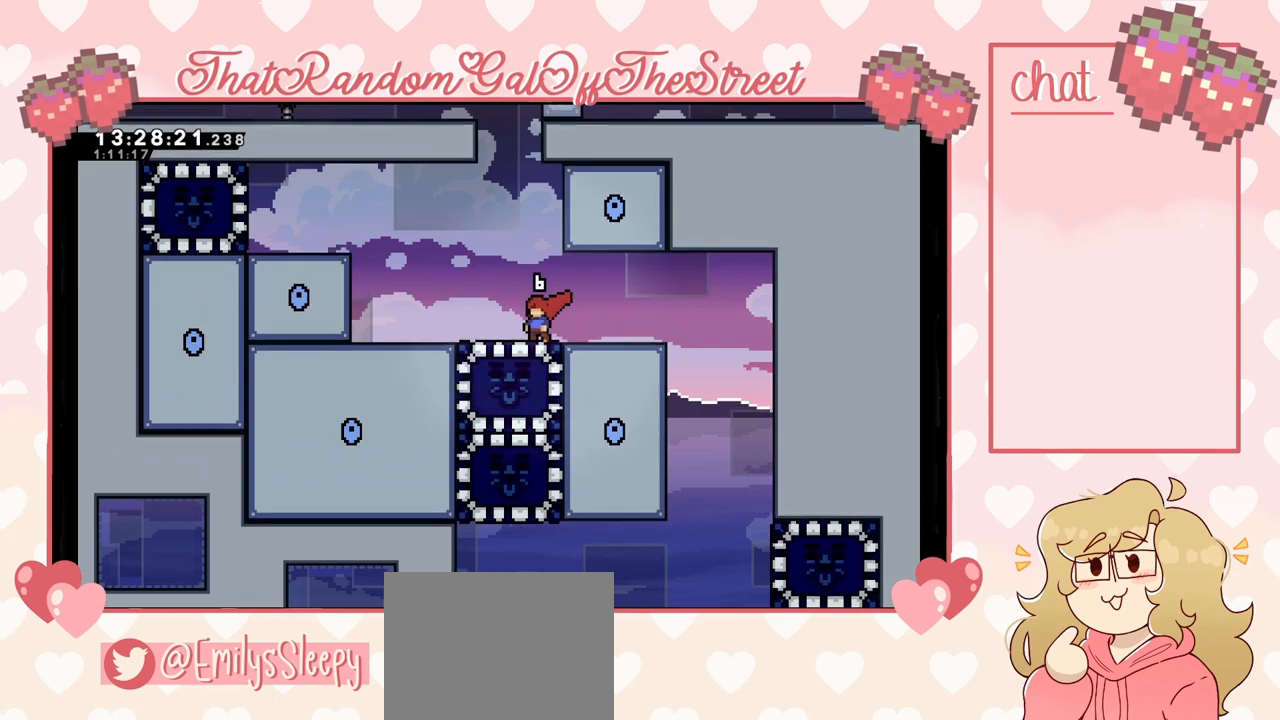
{"buttons": [], "left_stick": "center", "right_stick": "center", "events": [[200, "left_stick", "down"], [400, "left_stick", "center"]]}
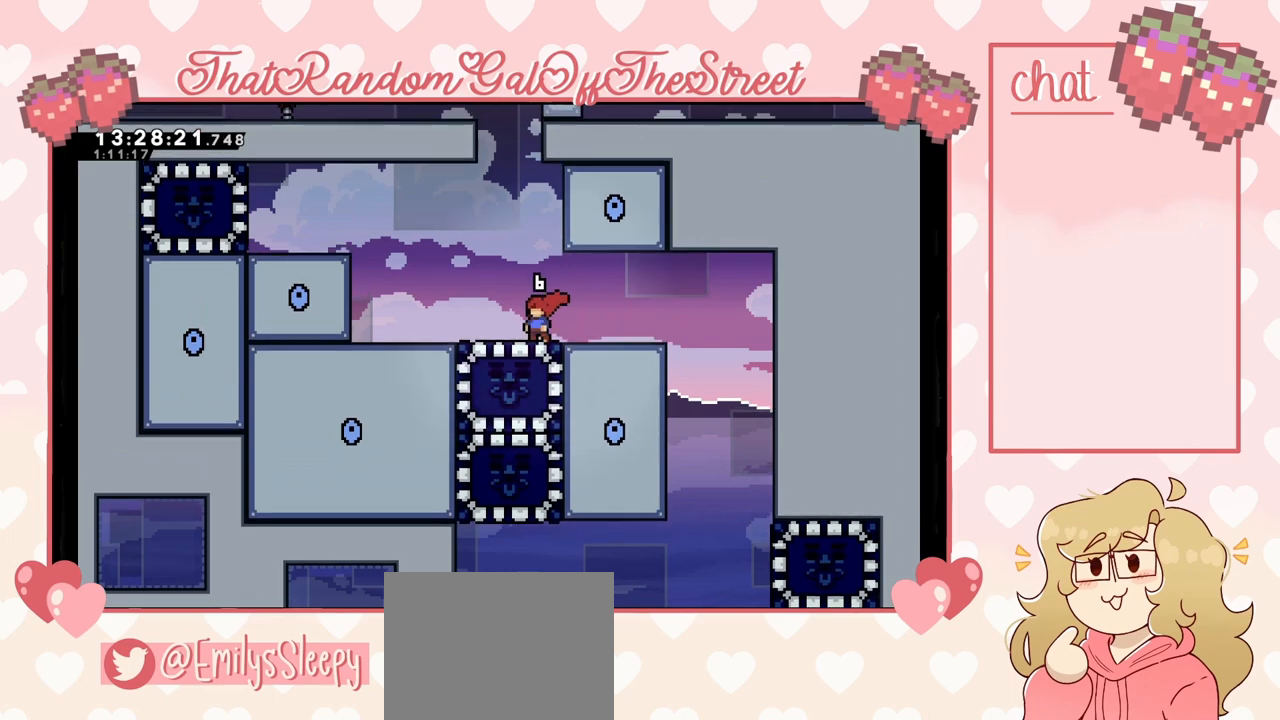
{"buttons": ["A"], "left_stick": "left", "right_stick": "center", "events": [[200, "X", "down"], [200, "left_stick", "down"], [267, "X", "up"], [333, "left_stick", "center"], [400, "left_stick", "left"], [467, "A", "down"]]}
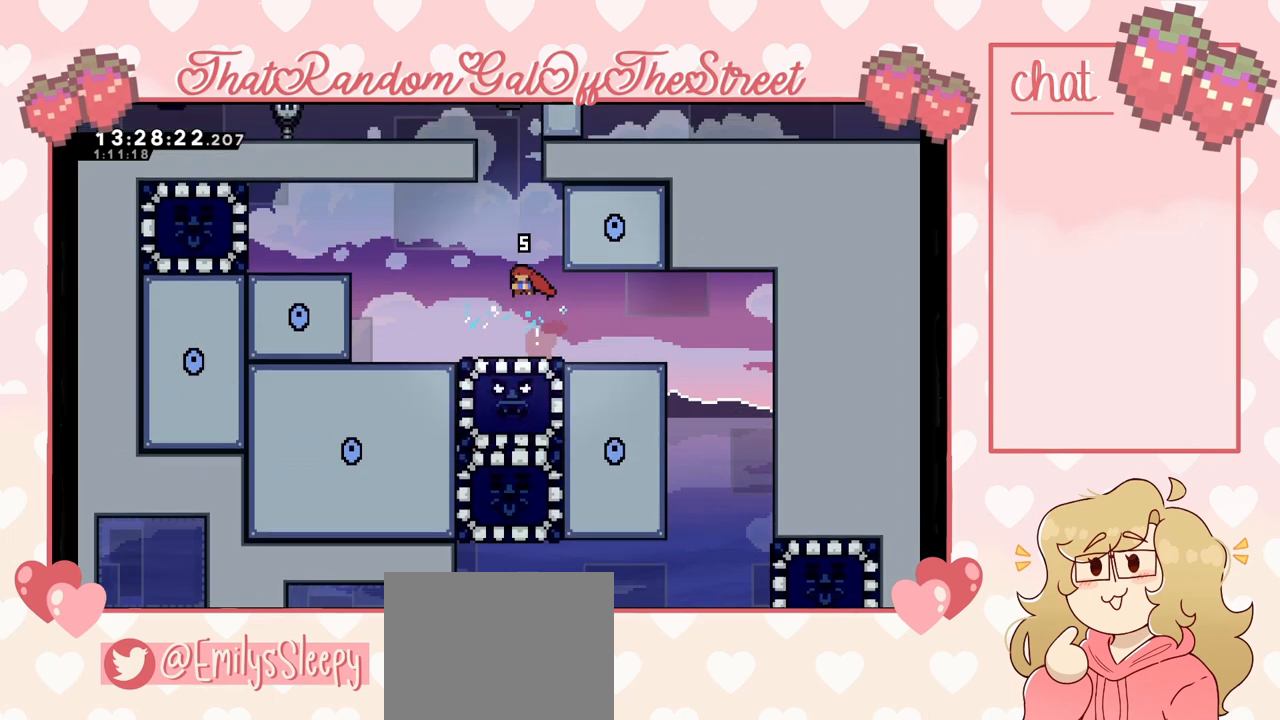
{"buttons": [], "left_stick": "center", "right_stick": "center", "events": [[33, "A", "up"], [500, "left_stick", "center"]]}
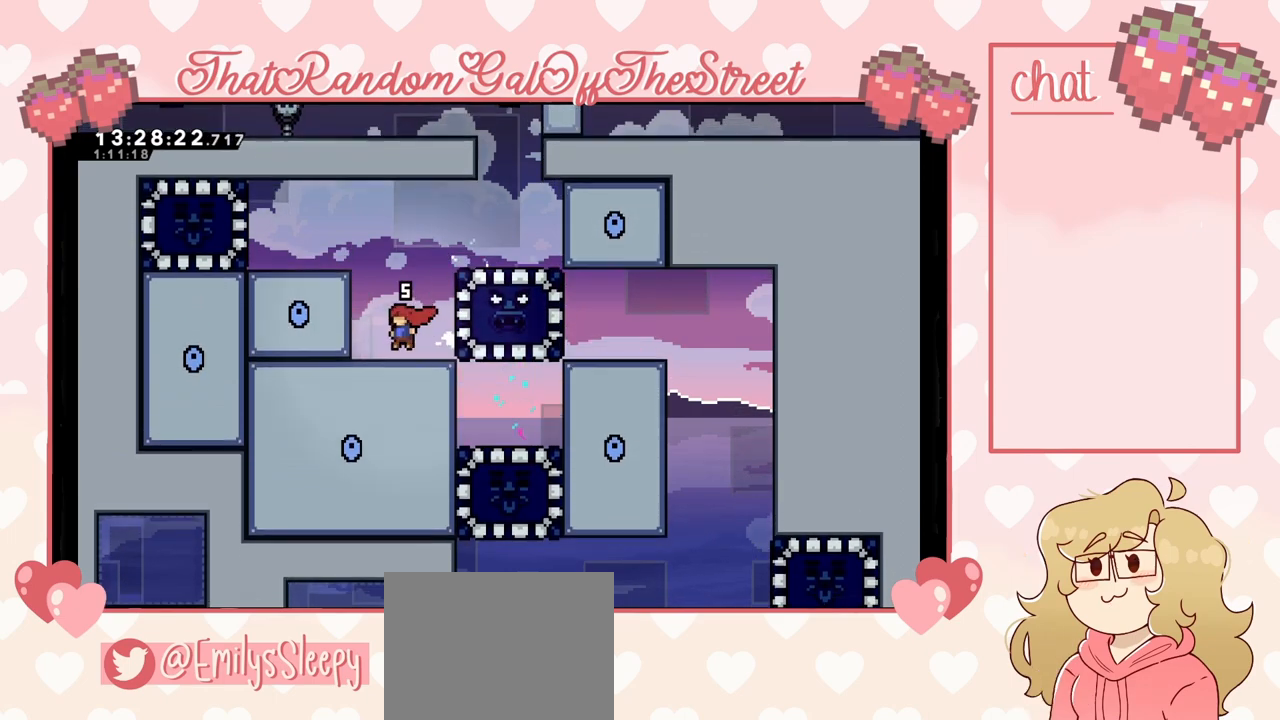
{"buttons": [], "left_stick": "right", "right_stick": "center", "events": [[33, "left_stick", "right"]]}
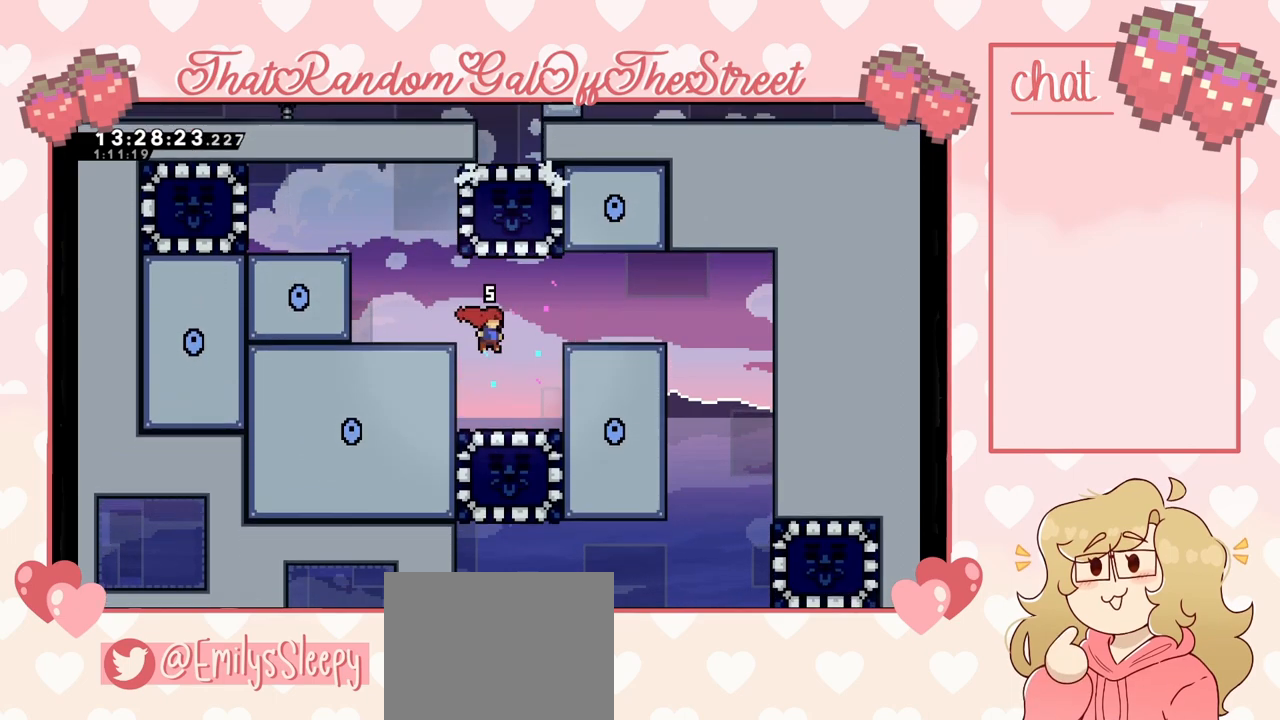
{"buttons": [], "left_stick": "center", "right_stick": "center", "events": [[167, "left_stick", "center"], [267, "left_stick", "down-left"], [300, "X", "down"], [433, "X", "up"], [433, "left_stick", "center"]]}
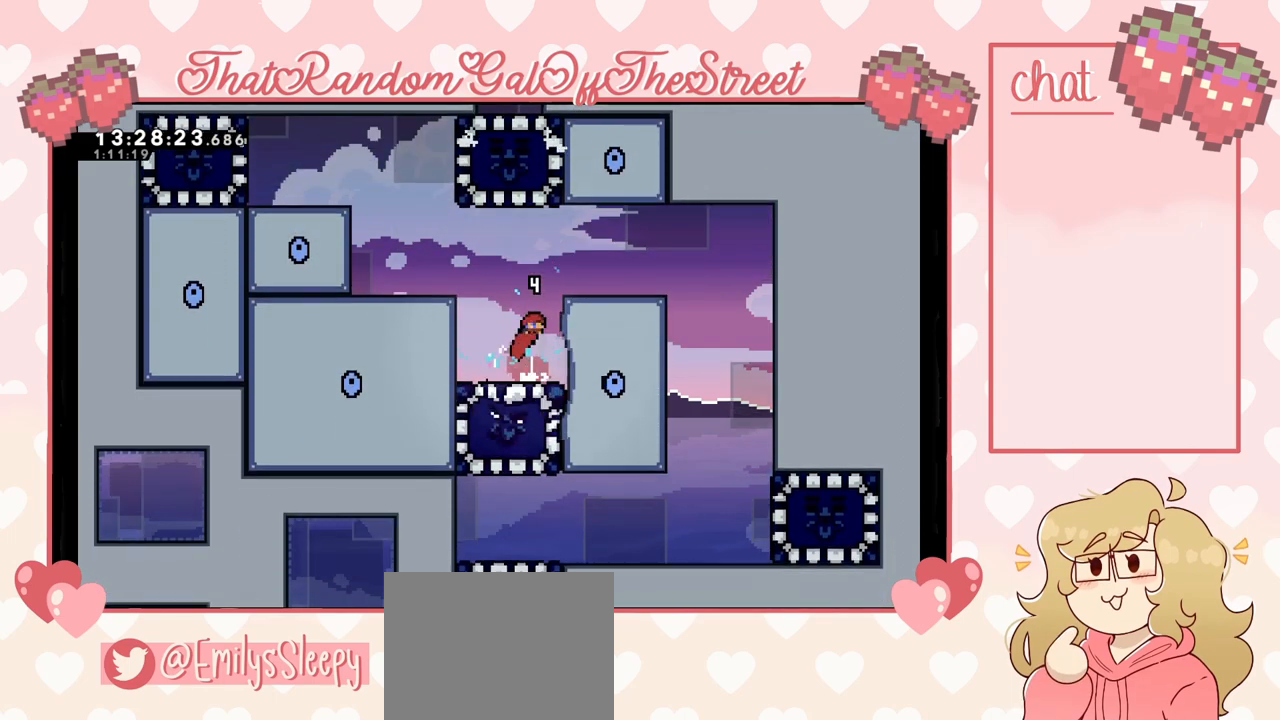
{"buttons": ["A", "L2"], "left_stick": "right", "right_stick": "center", "events": [[100, "left_stick", "right"], [300, "L2", "down"], [467, "A", "down"]]}
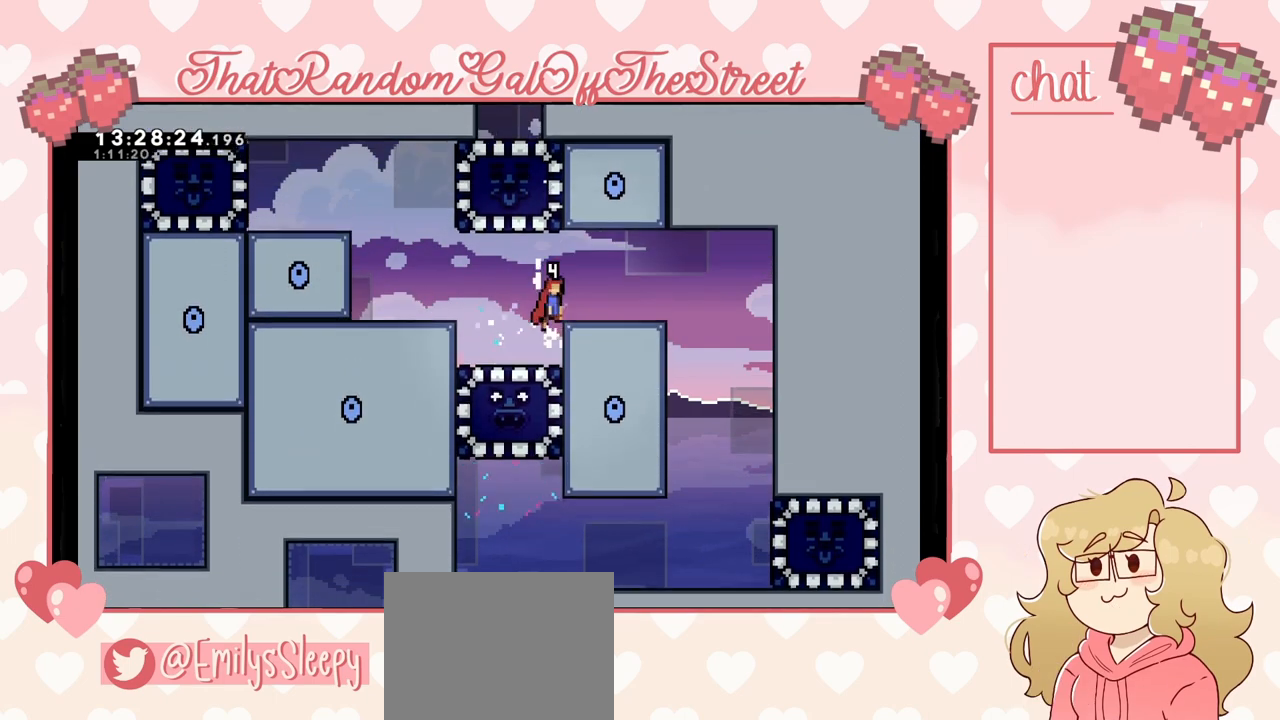
{"buttons": [], "left_stick": "left", "right_stick": "center", "events": [[133, "A", "up"], [167, "L2", "up"], [367, "left_stick", "center"], [433, "left_stick", "left"]]}